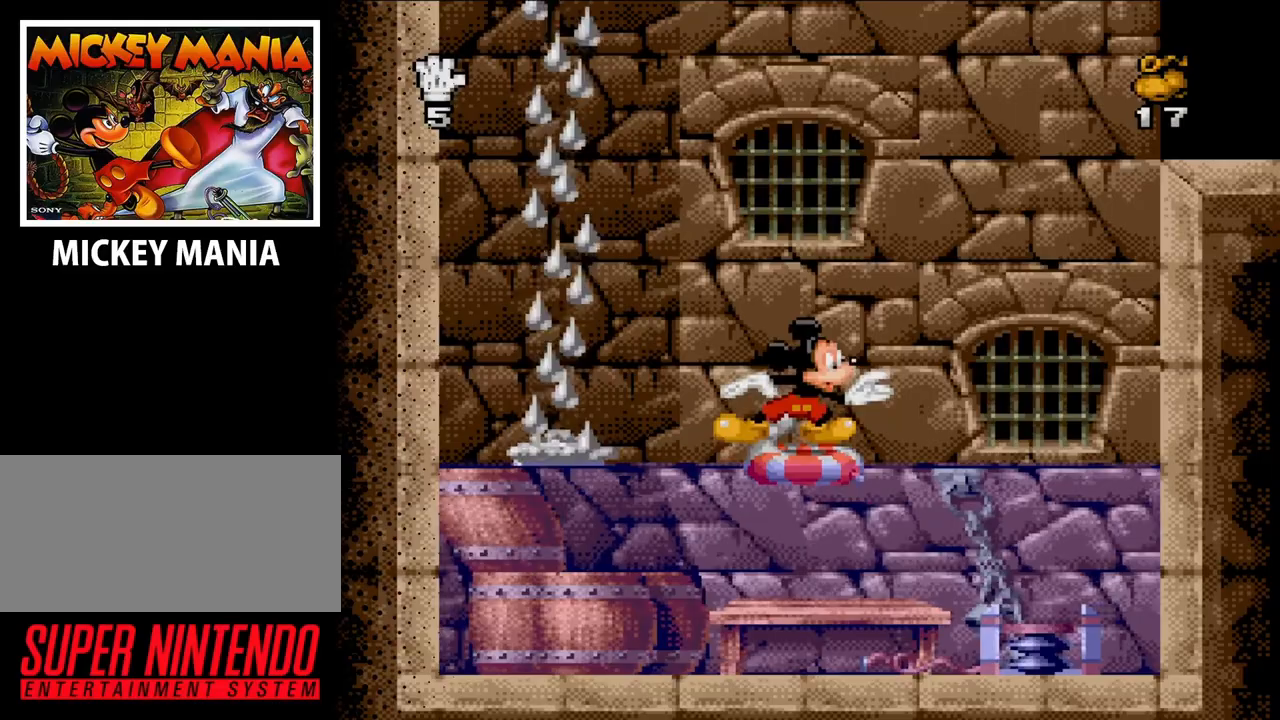
Gameplay with a controller (Nintendo layout); each line is a JSON object with the inputs held at the frame after it. "events" lists button and stick changes between this image and that frame as [ms after this image, input, new state], when the widget could be followed in between. Not read: L3 R3.
{"buttons": [], "events": []}
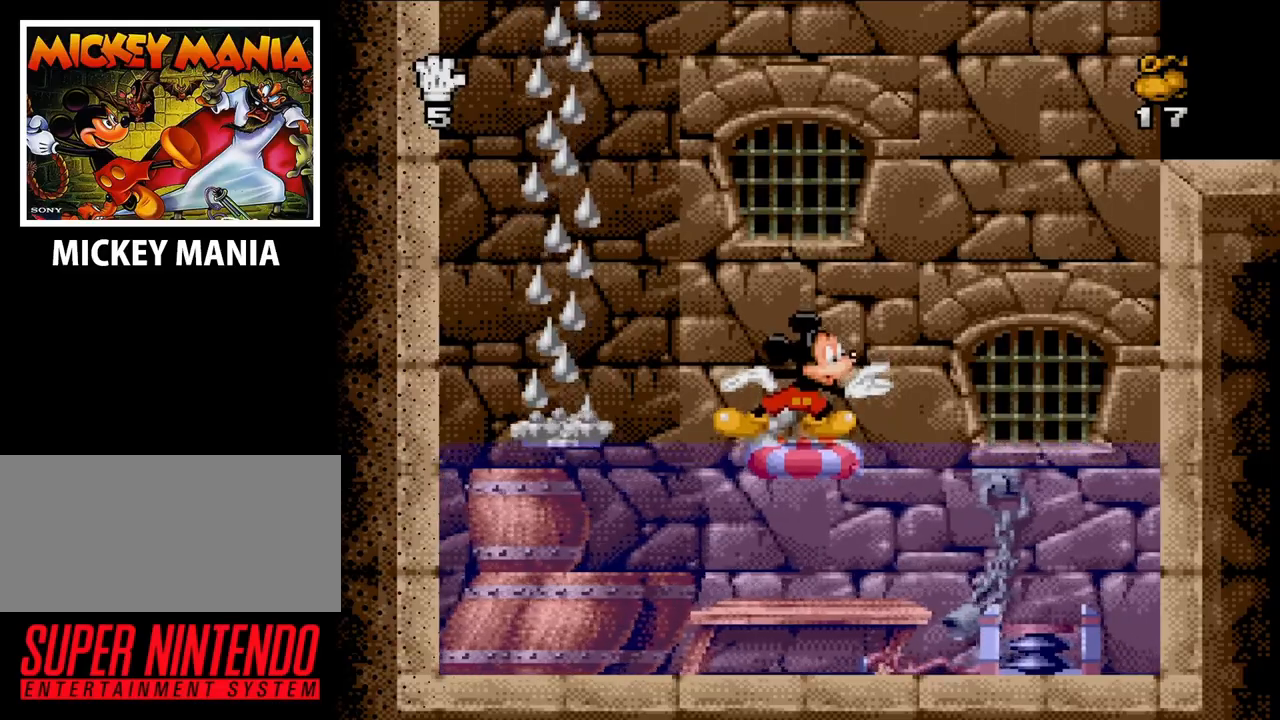
{"buttons": [], "events": []}
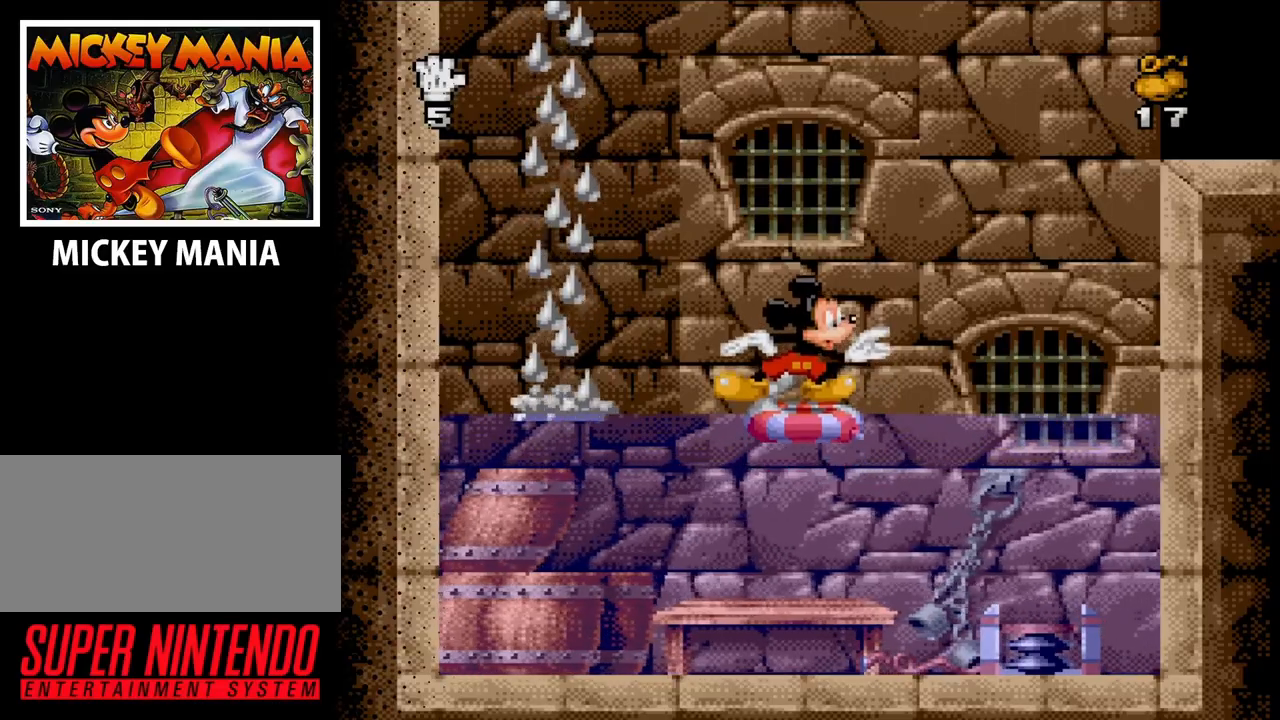
{"buttons": [], "events": []}
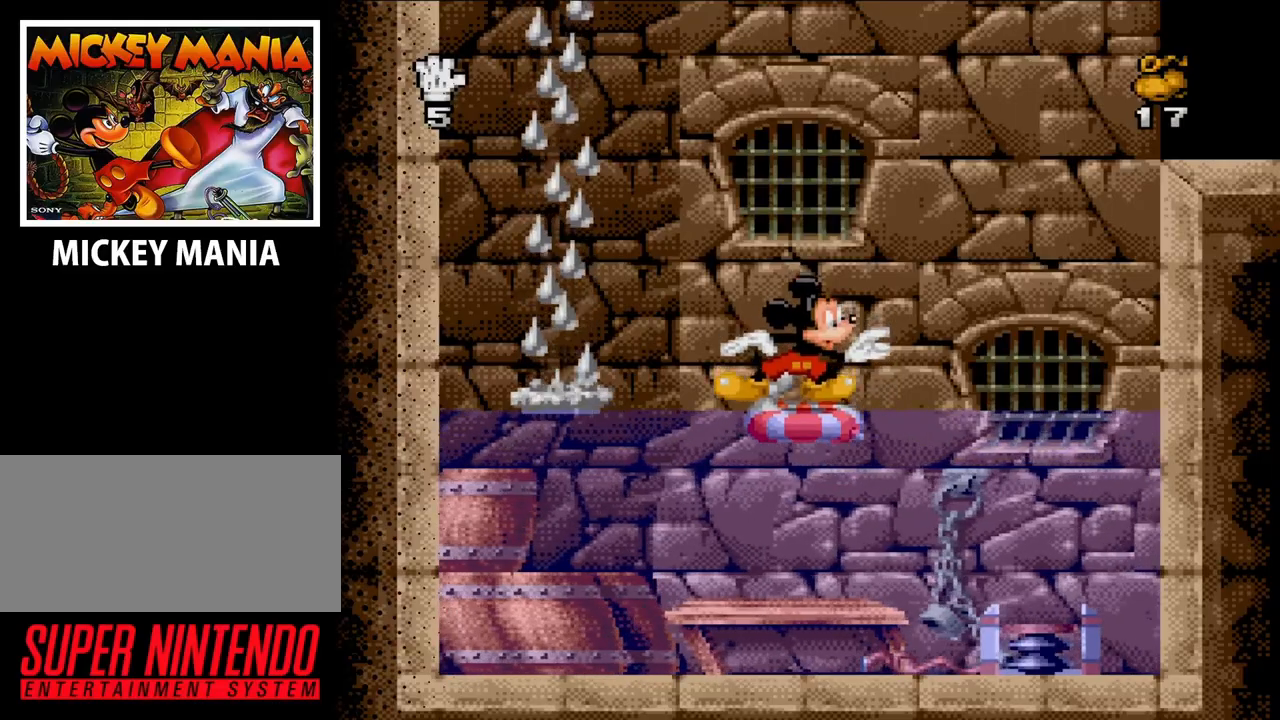
{"buttons": [], "events": []}
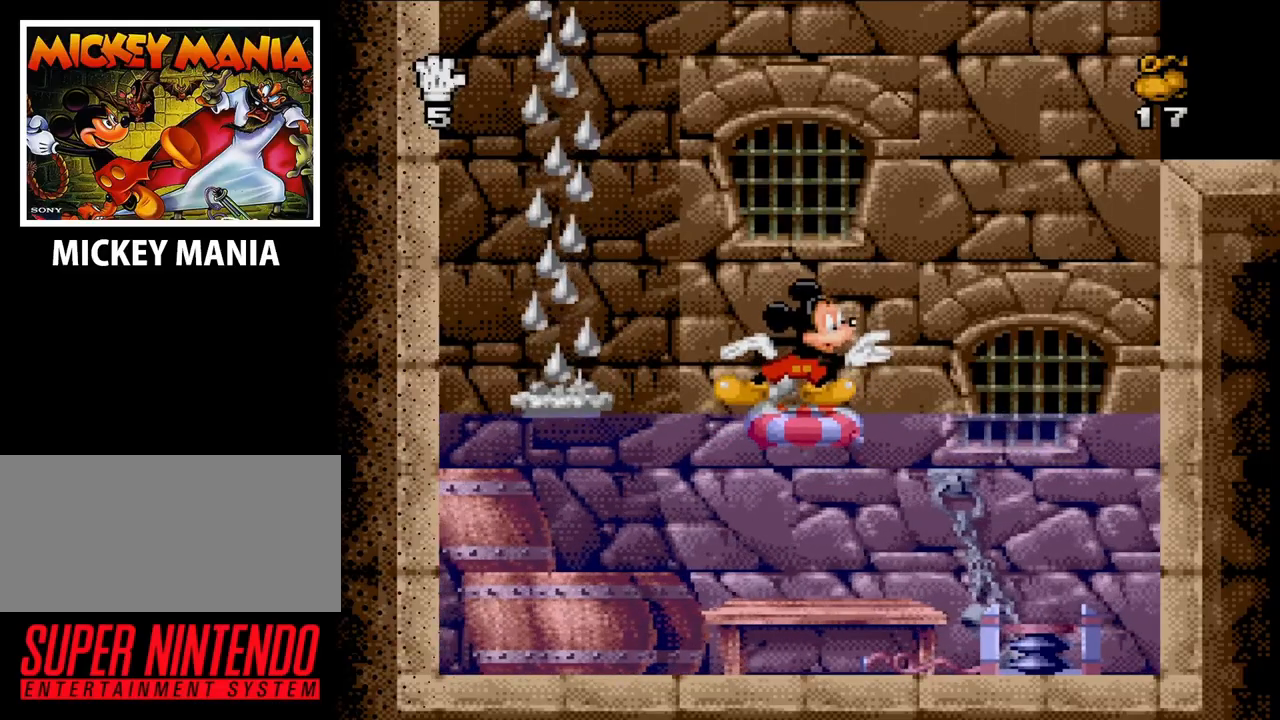
{"buttons": [], "events": []}
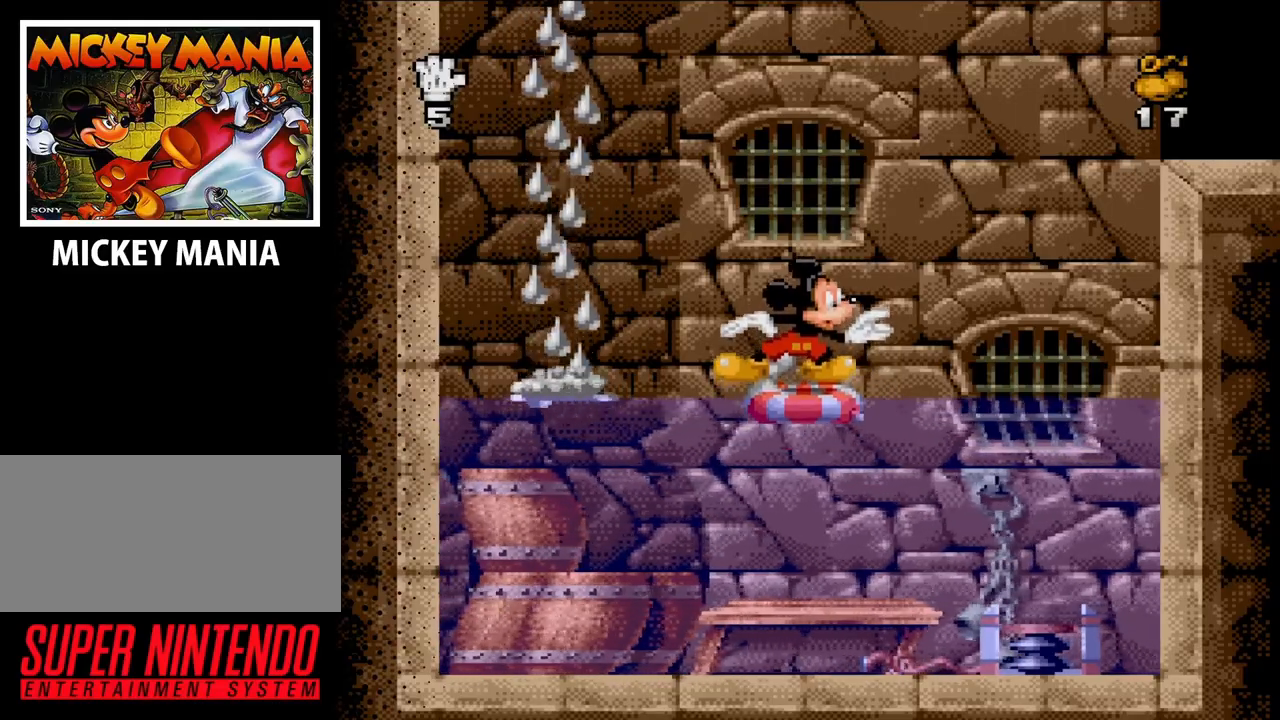
{"buttons": [], "events": []}
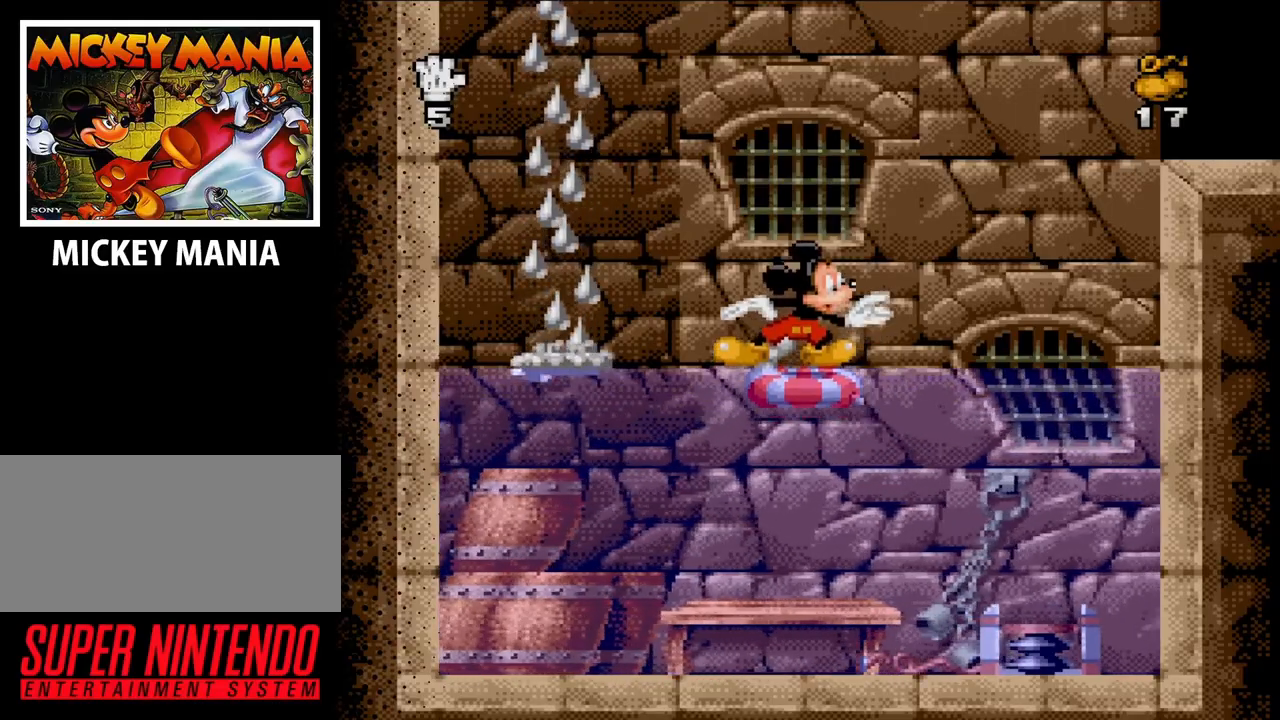
{"buttons": [], "events": []}
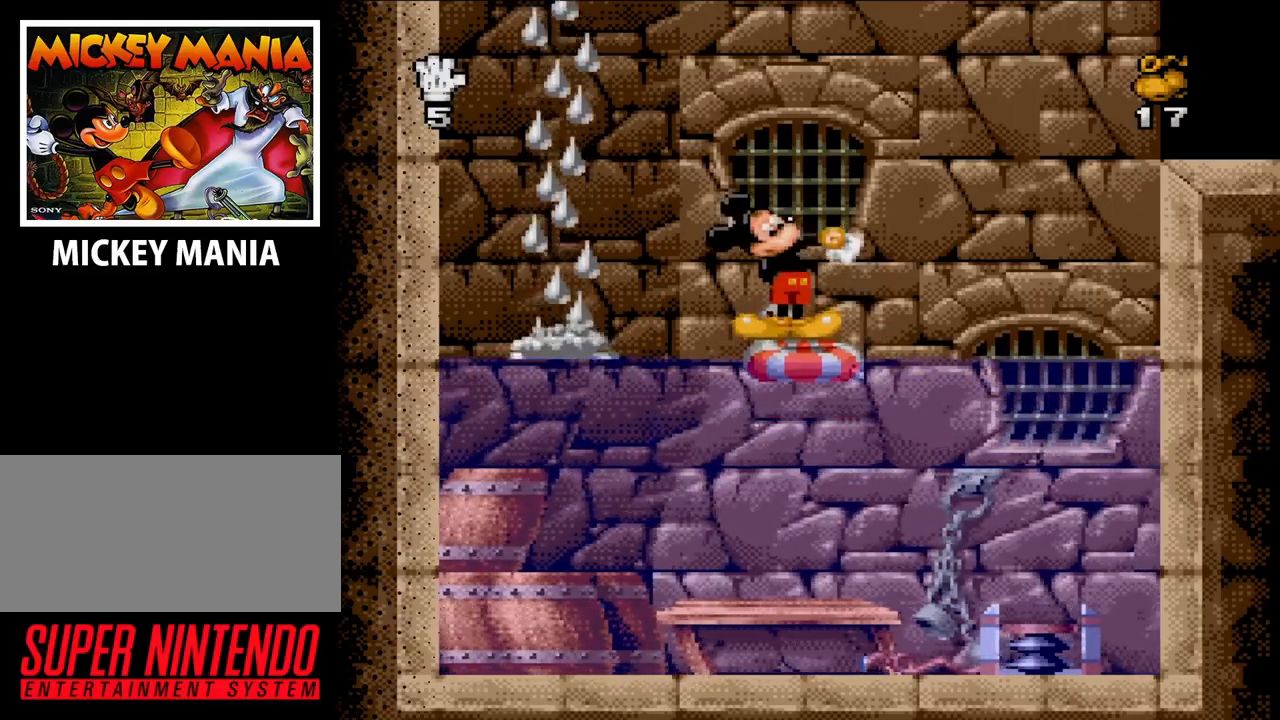
{"buttons": ["DPAD_LEFT"], "events": [[500, "DPAD_LEFT", "down"]]}
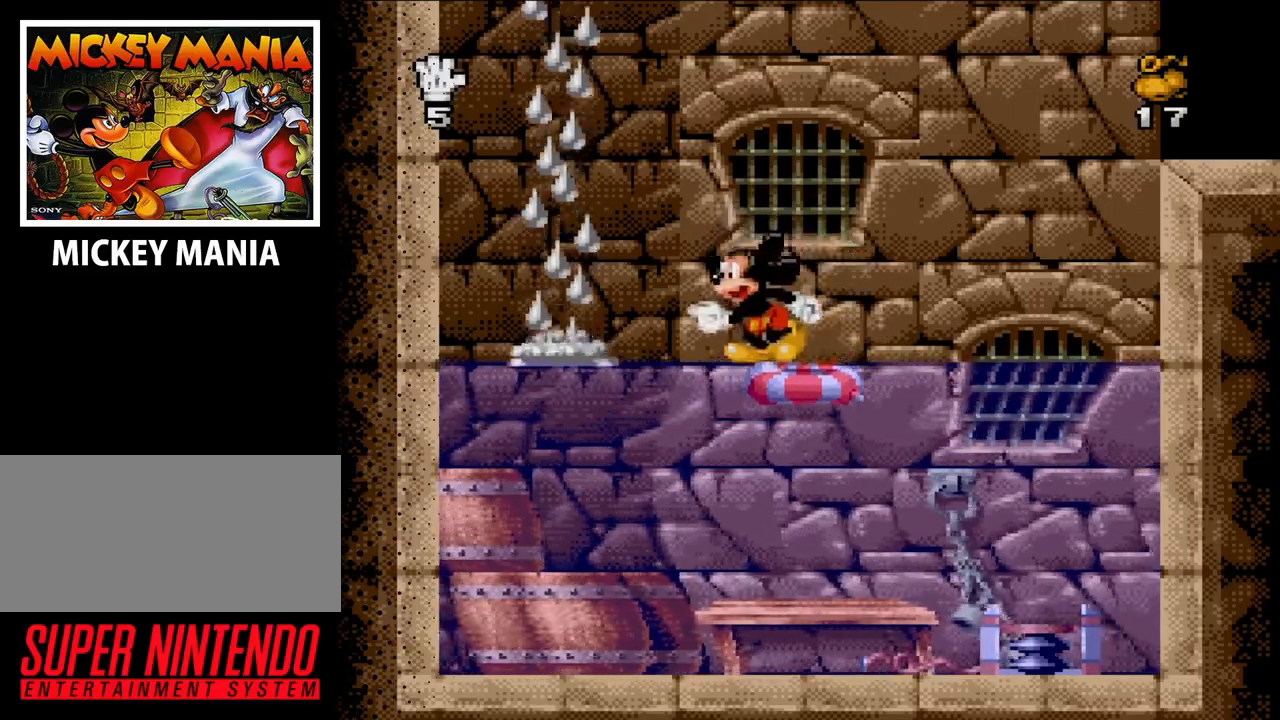
{"buttons": [], "events": [[100, "DPAD_LEFT", "up"]]}
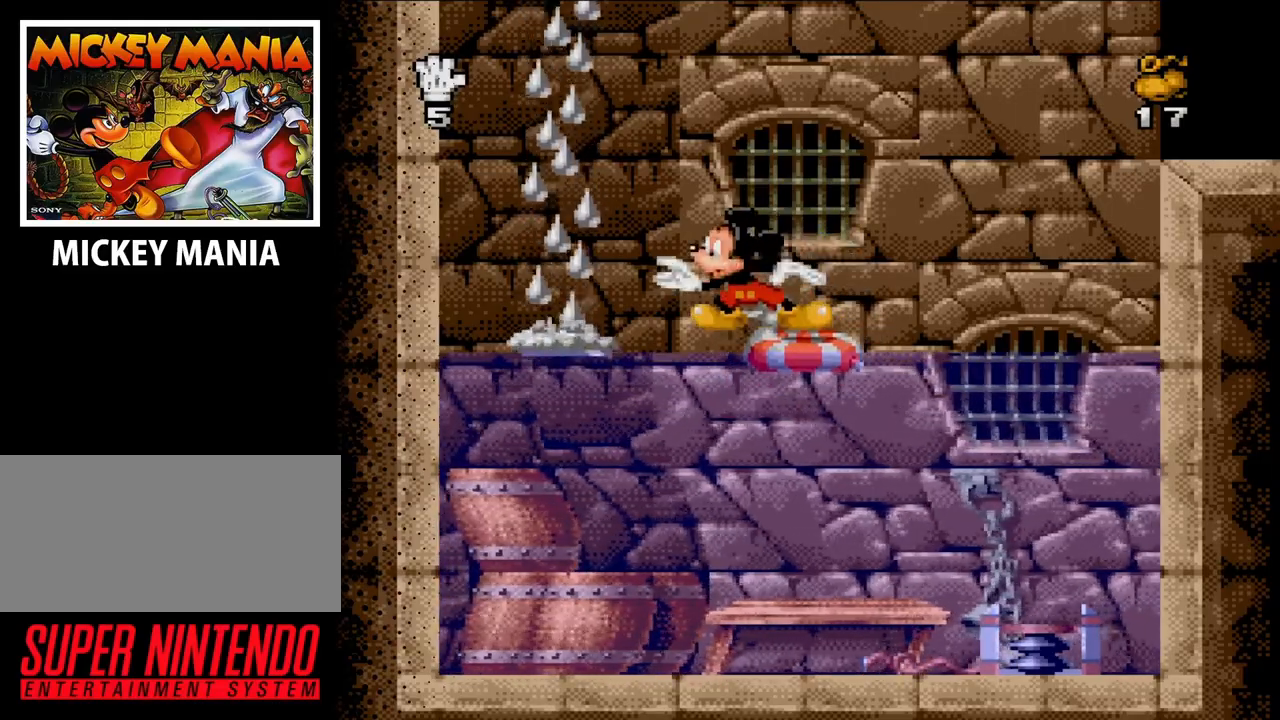
{"buttons": [], "events": [[233, "DPAD_RIGHT", "down"], [300, "DPAD_RIGHT", "up"]]}
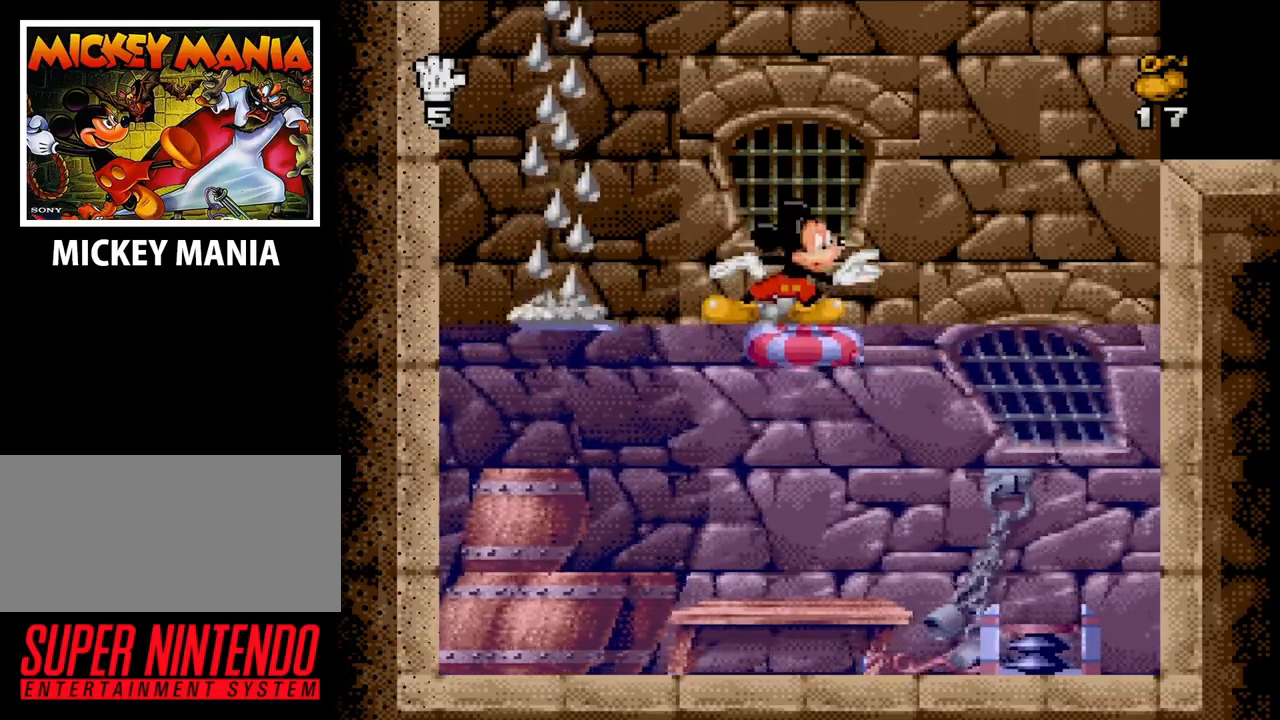
{"buttons": ["DPAD_RIGHT"], "events": [[333, "DPAD_RIGHT", "down"]]}
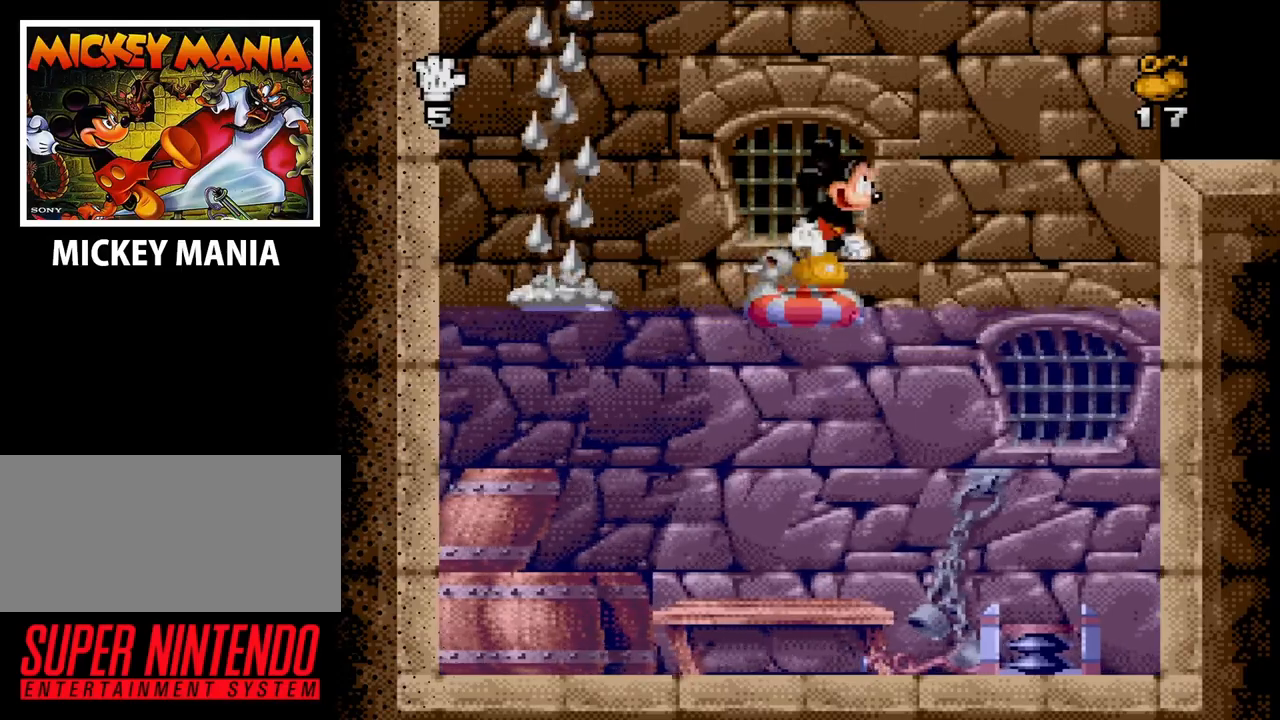
{"buttons": ["B", "DPAD_RIGHT"], "events": [[200, "B", "down"]]}
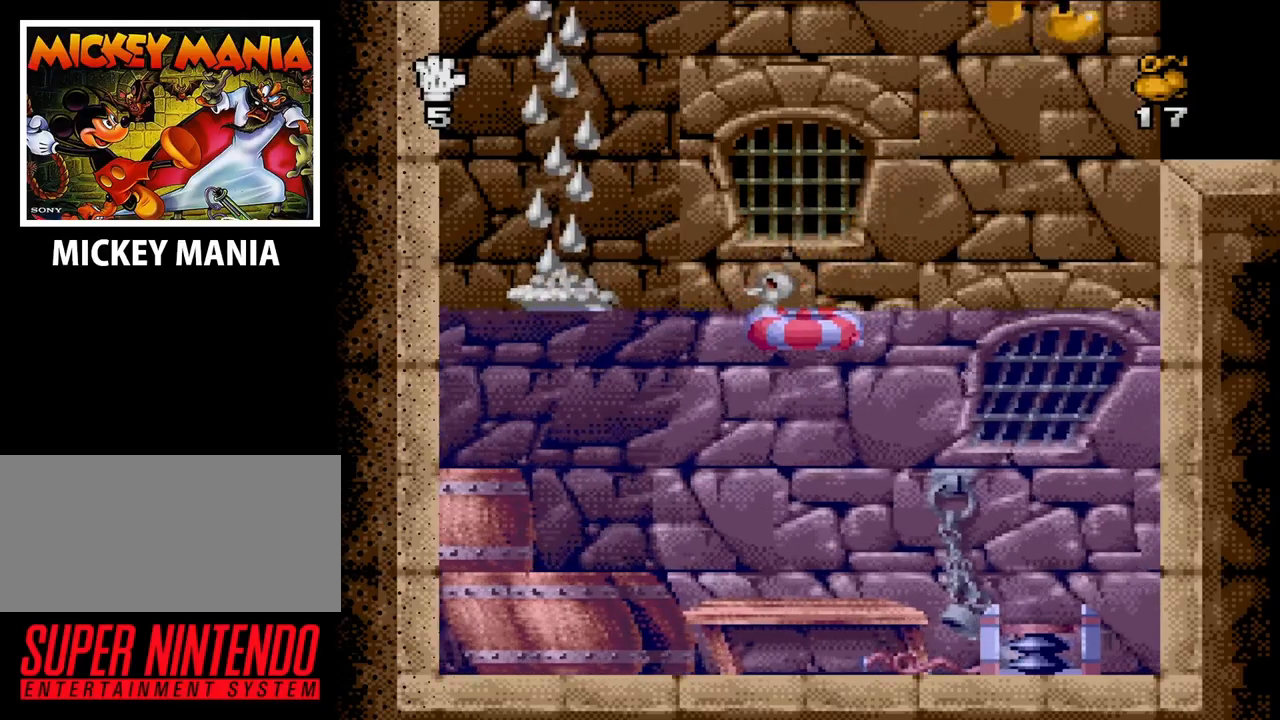
{"buttons": ["DPAD_RIGHT"], "events": [[300, "B", "up"]]}
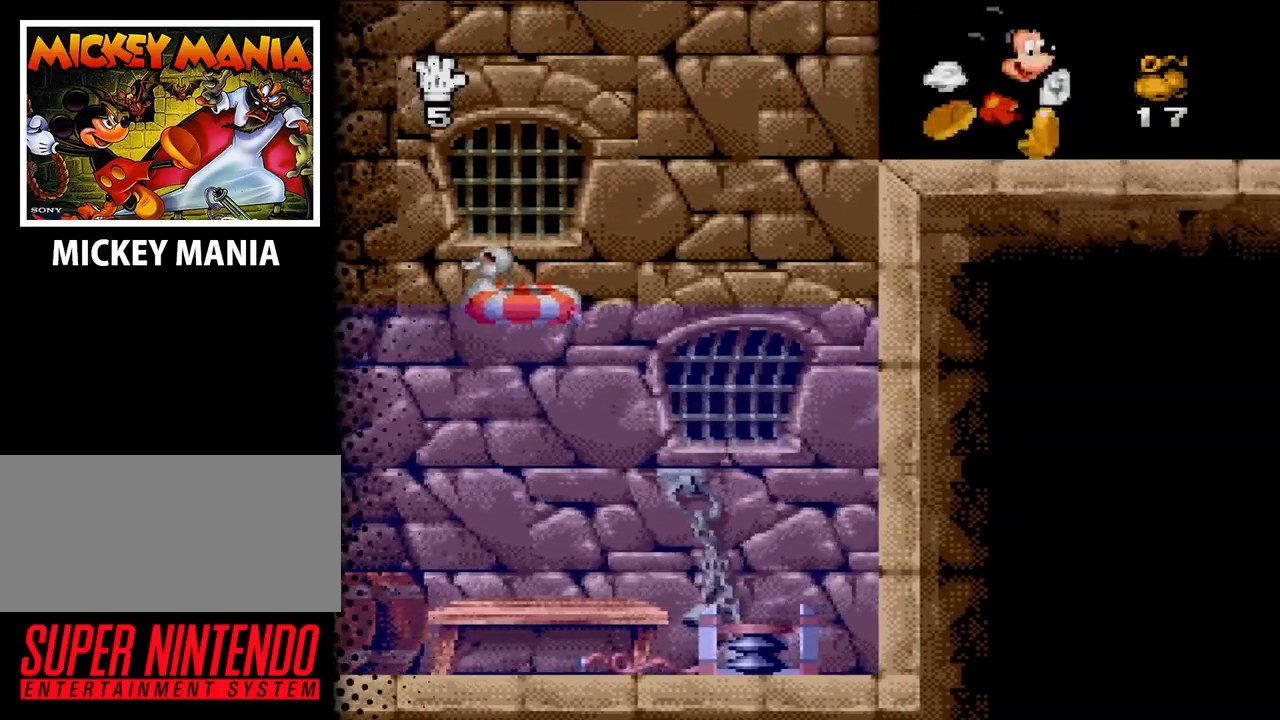
{"buttons": ["DPAD_RIGHT"], "events": []}
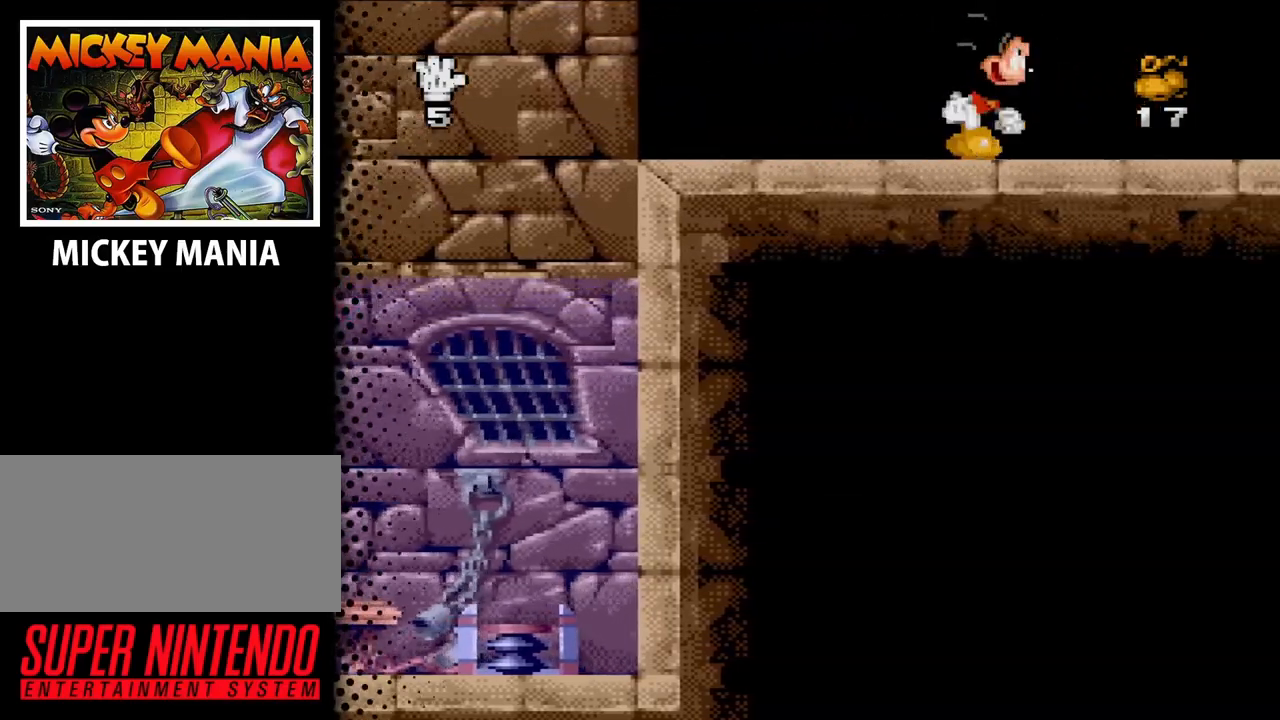
{"buttons": ["DPAD_RIGHT"], "events": []}
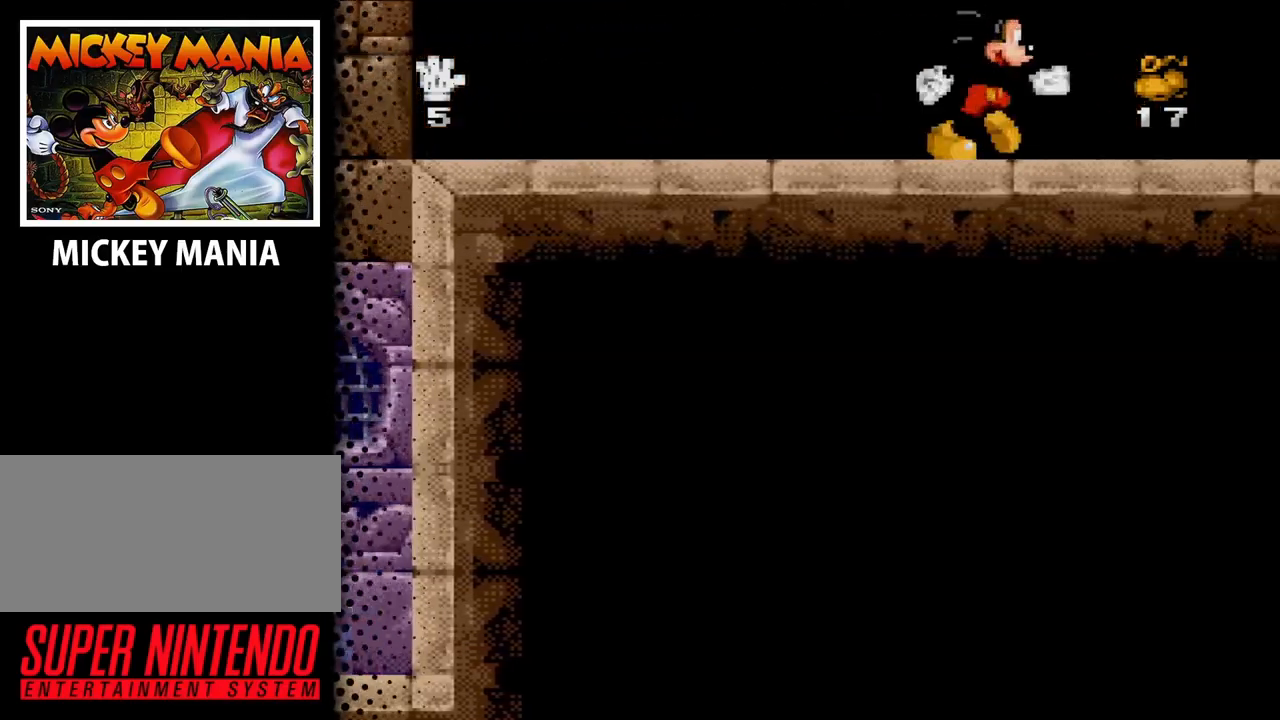
{"buttons": ["DPAD_RIGHT"], "events": []}
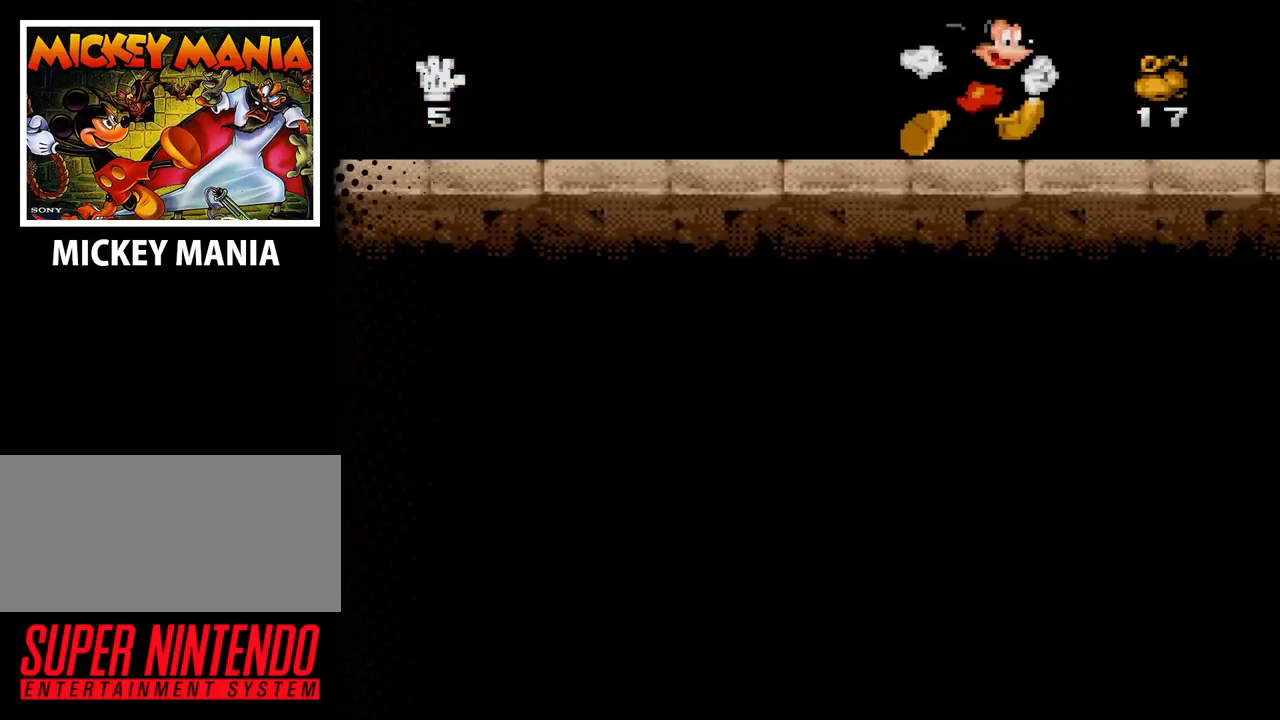
{"buttons": ["DPAD_RIGHT"], "events": []}
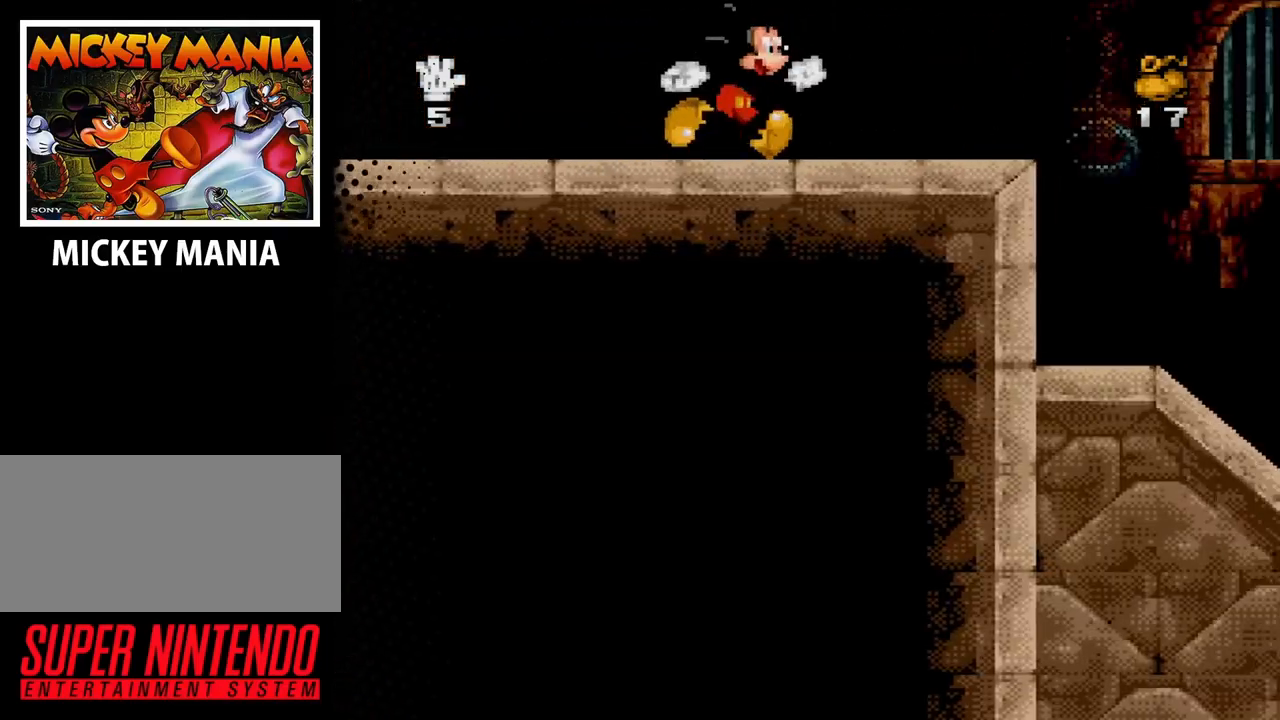
{"buttons": ["DPAD_RIGHT"], "events": []}
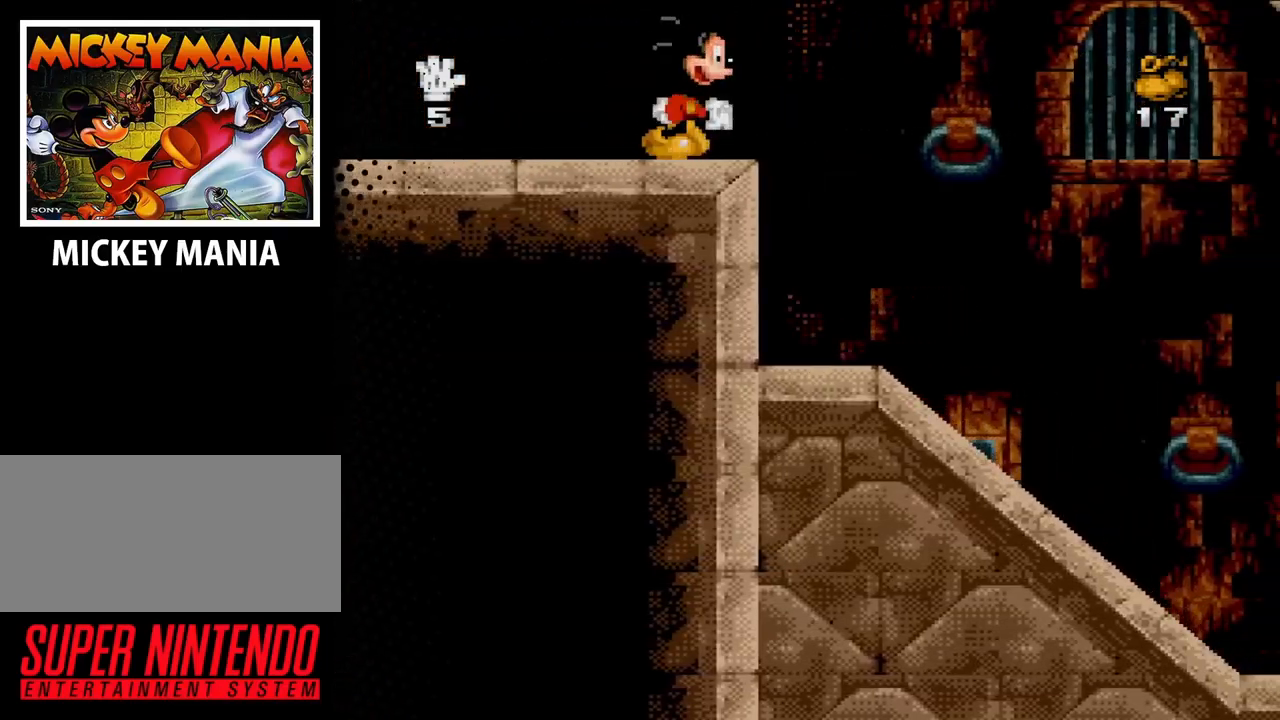
{"buttons": ["DPAD_RIGHT"], "events": []}
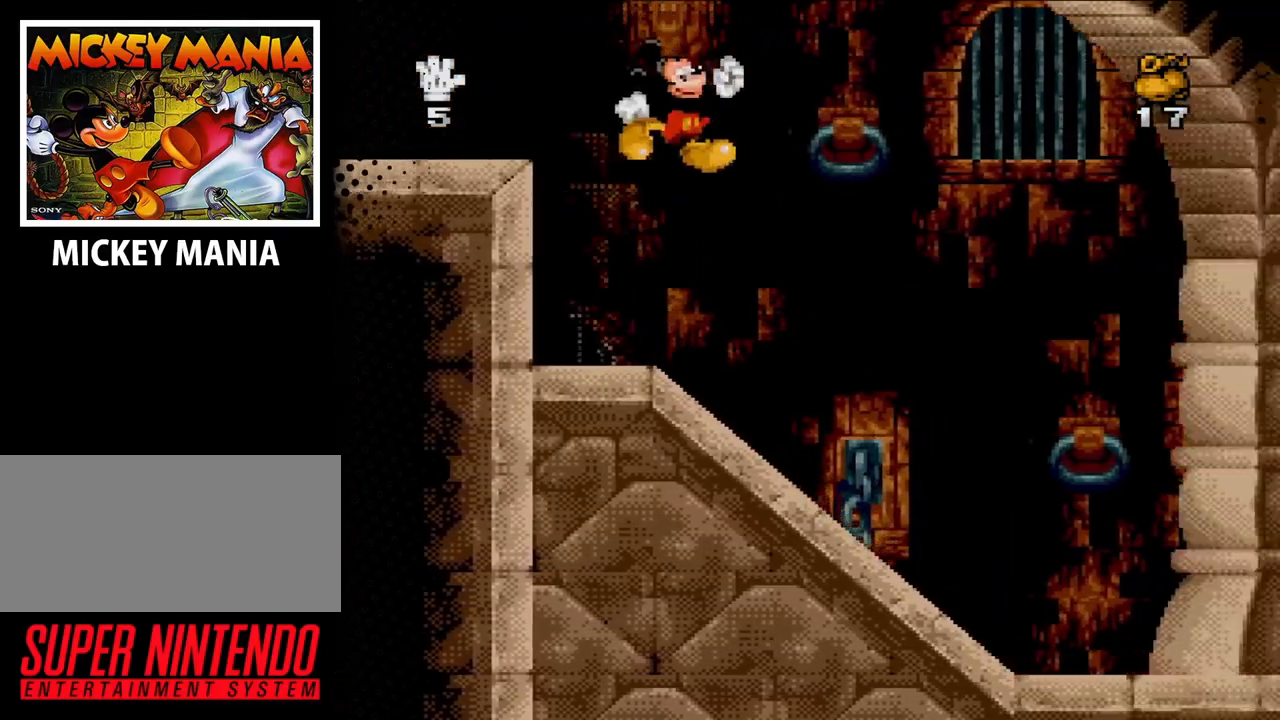
{"buttons": ["DPAD_RIGHT"], "events": []}
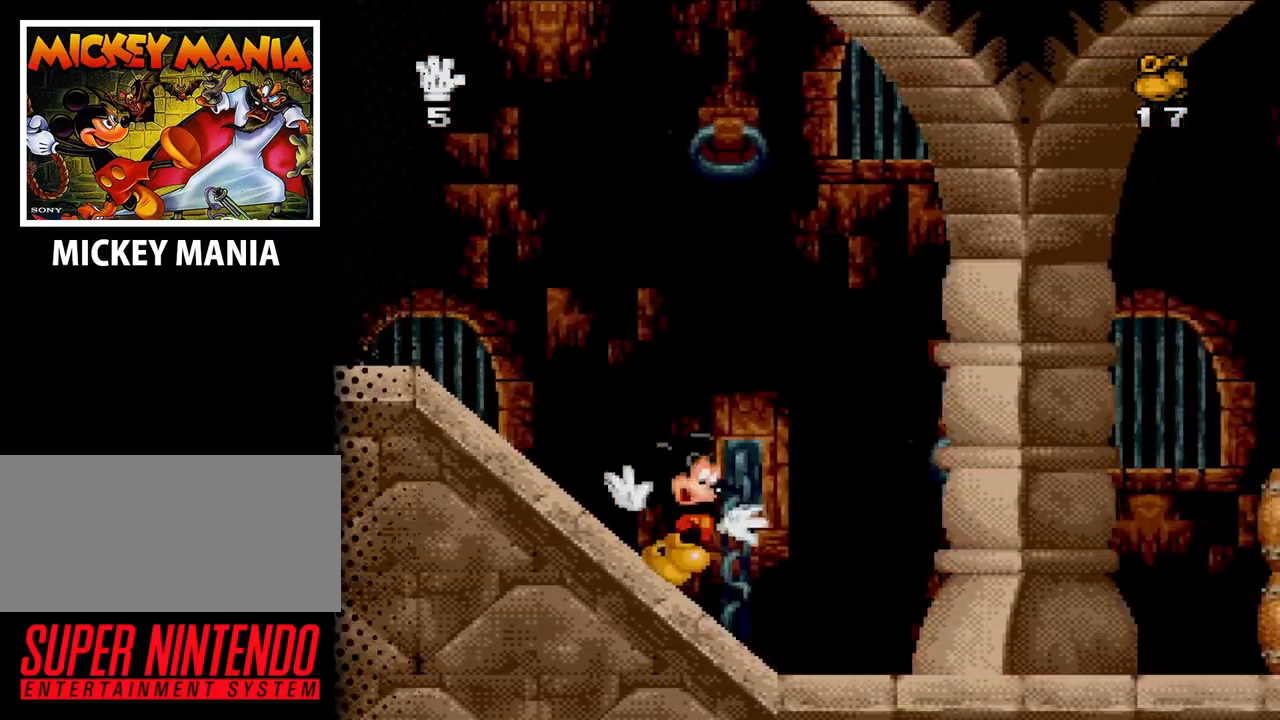
{"buttons": ["DPAD_RIGHT"], "events": []}
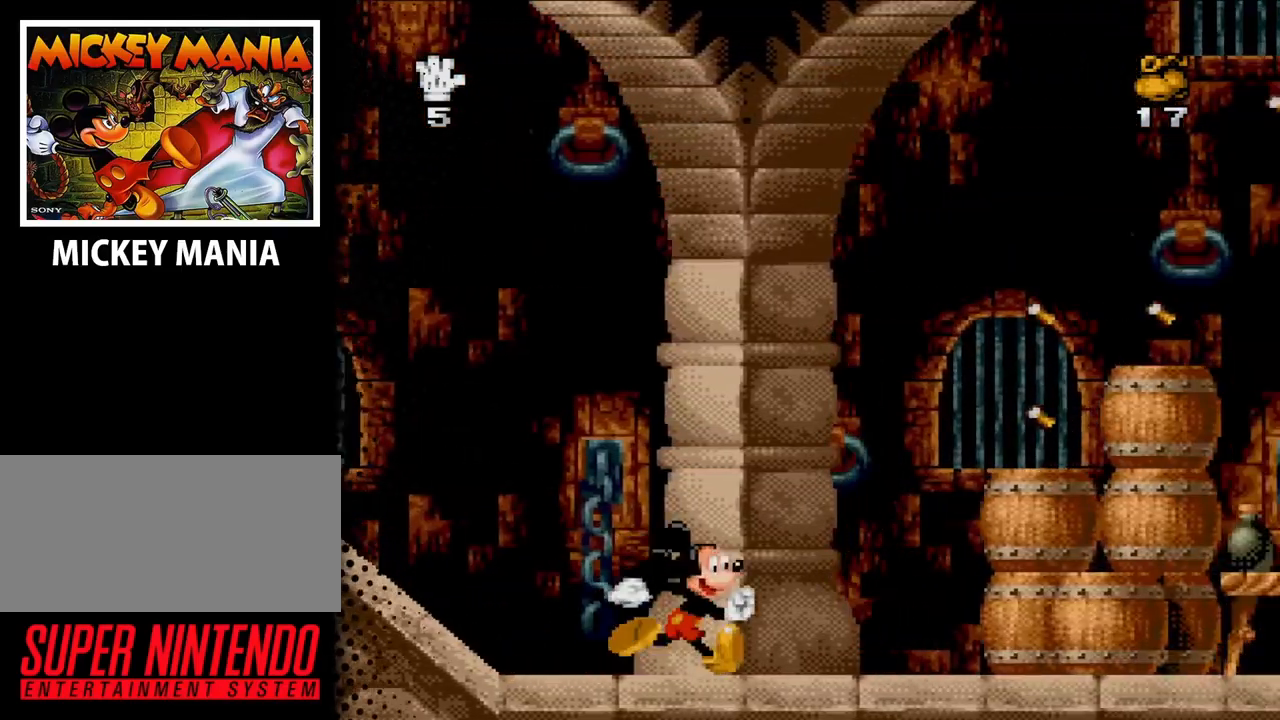
{"buttons": ["DPAD_RIGHT"], "events": [[333, "DPAD_RIGHT", "up"], [433, "DPAD_RIGHT", "down"]]}
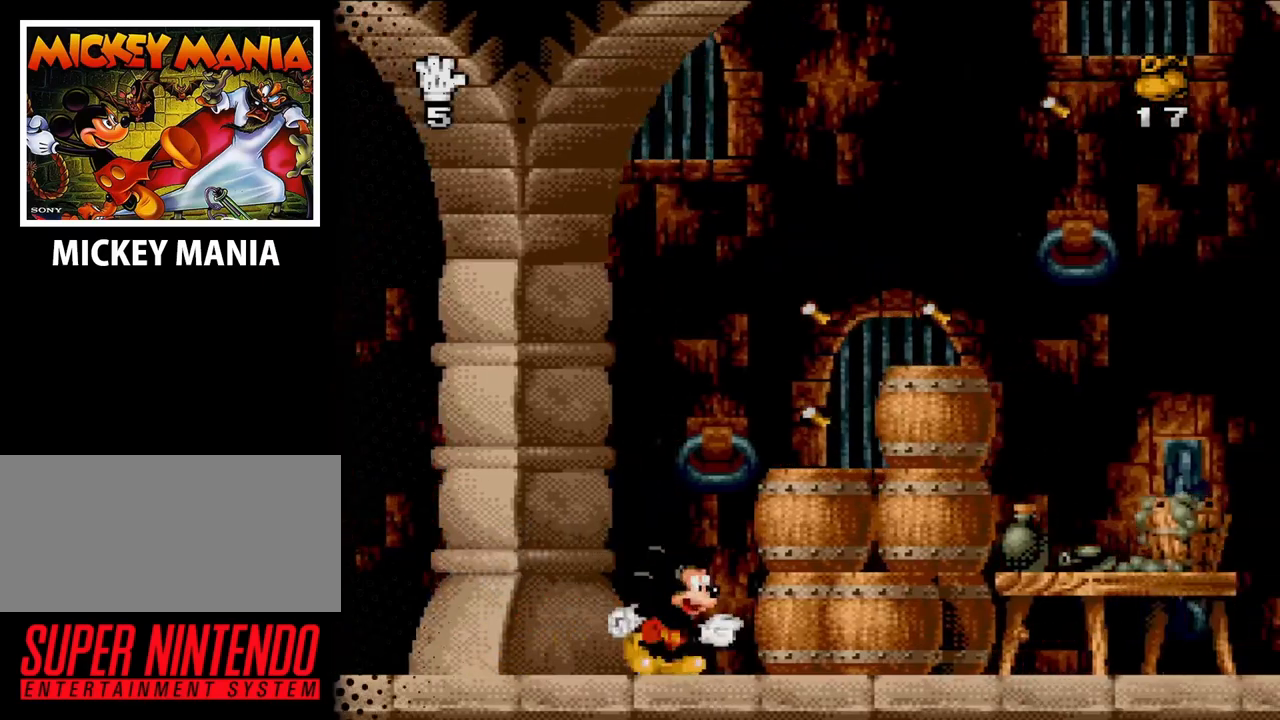
{"buttons": [], "events": [[500, "DPAD_RIGHT", "up"]]}
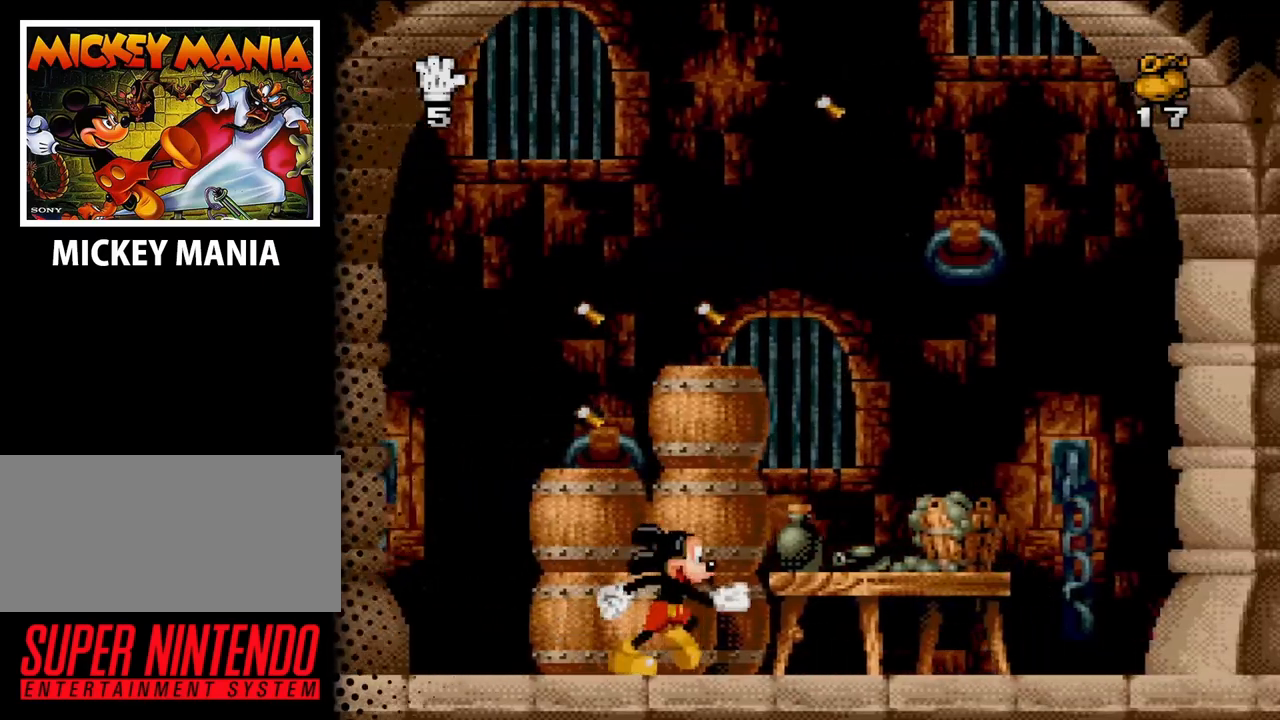
{"buttons": [], "events": [[100, "DPAD_RIGHT", "down"], [267, "DPAD_RIGHT", "up"]]}
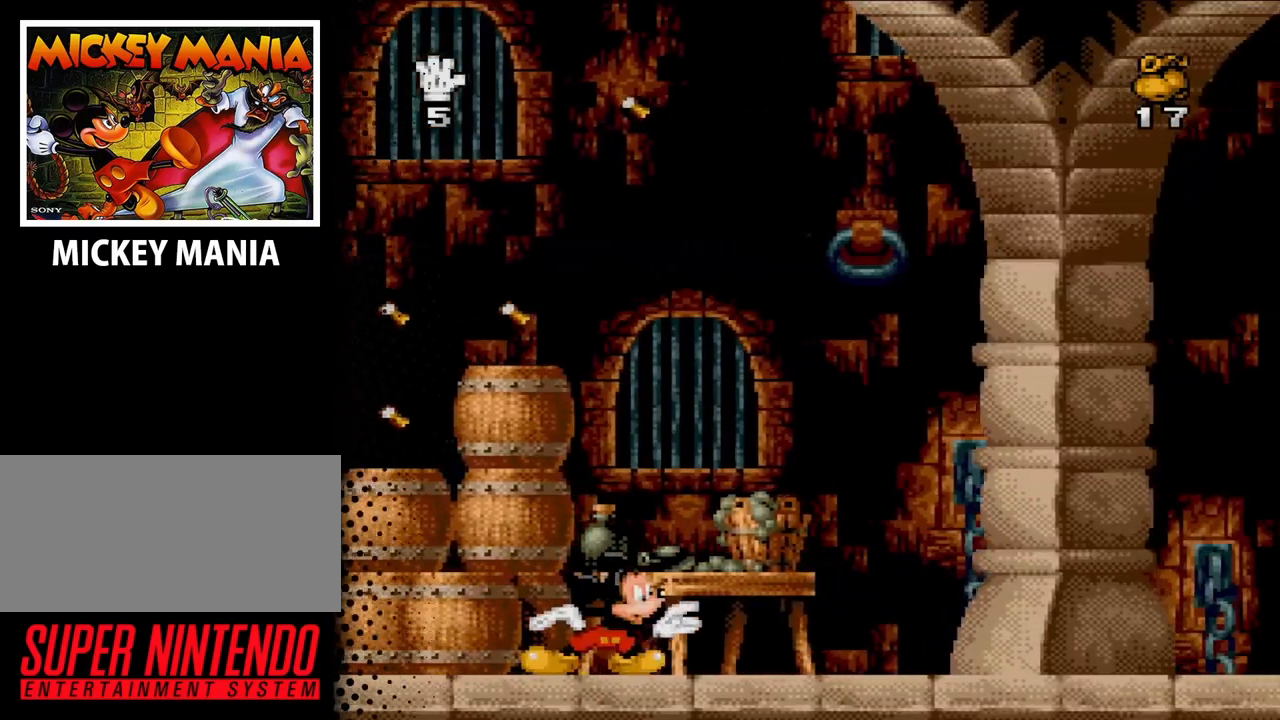
{"buttons": [], "events": [[300, "DPAD_RIGHT", "down"], [433, "DPAD_RIGHT", "up"]]}
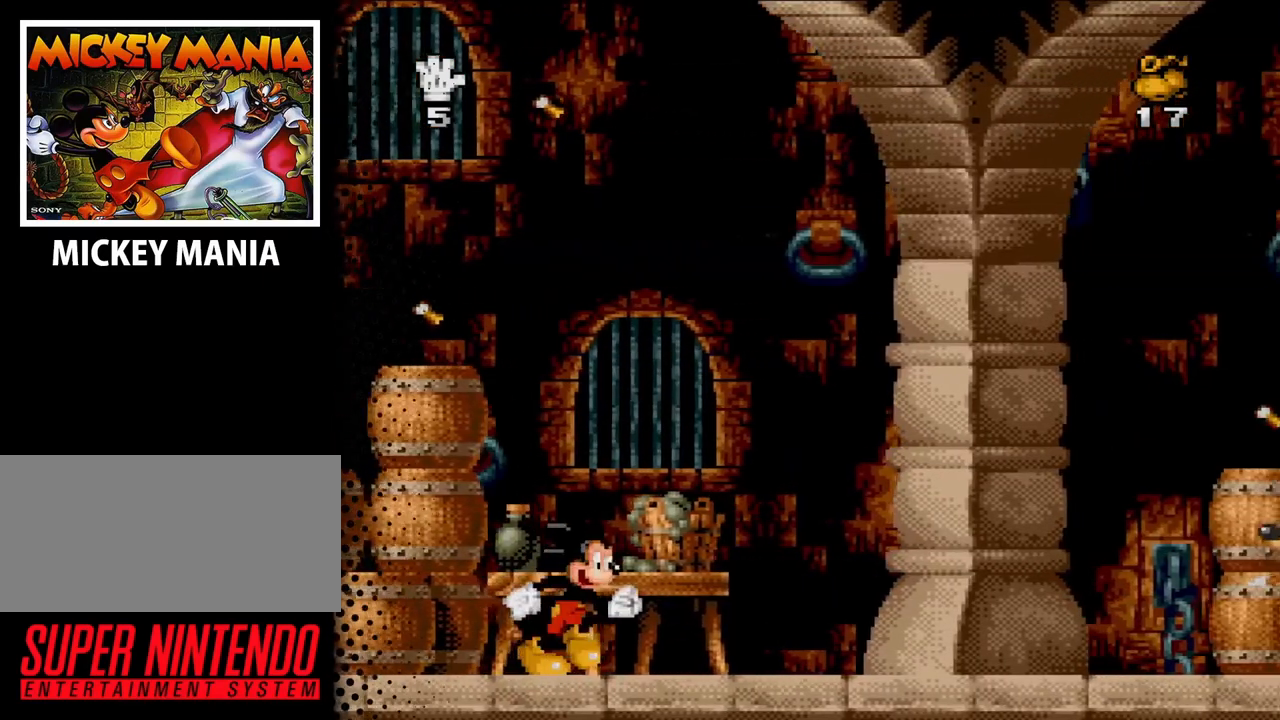
{"buttons": [], "events": []}
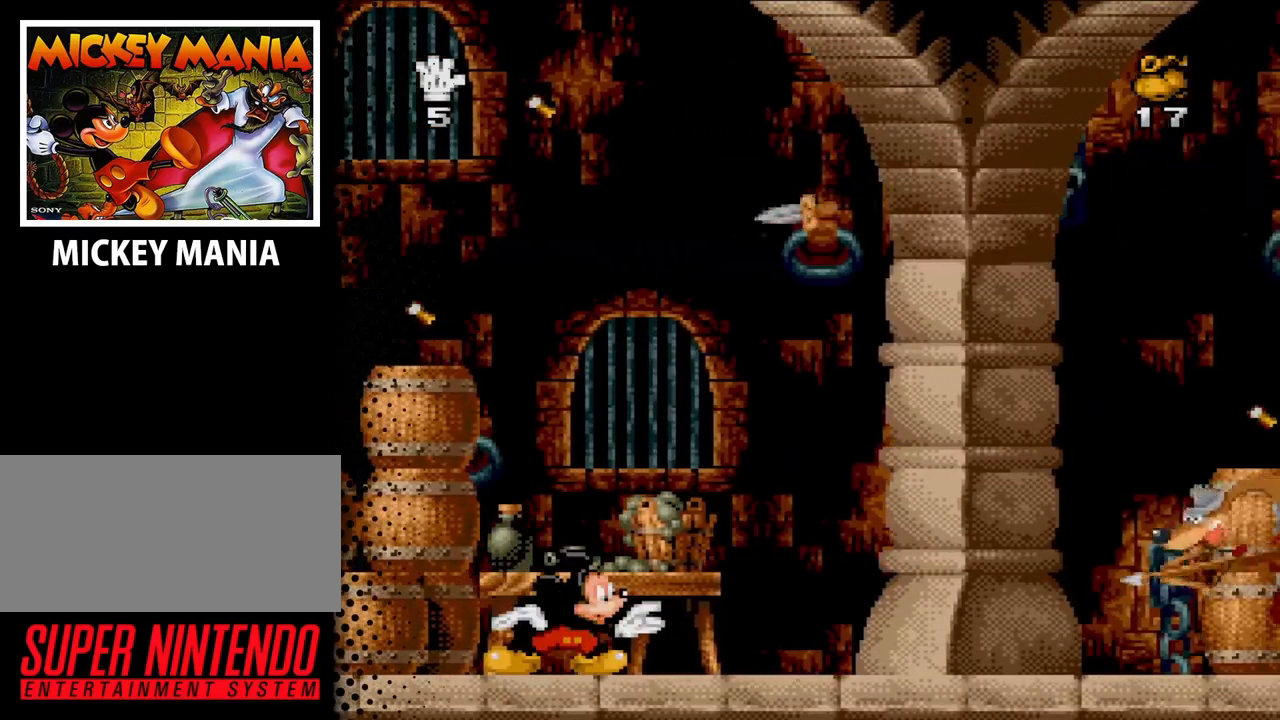
{"buttons": [], "events": [[33, "Y", "down"], [167, "Y", "up"]]}
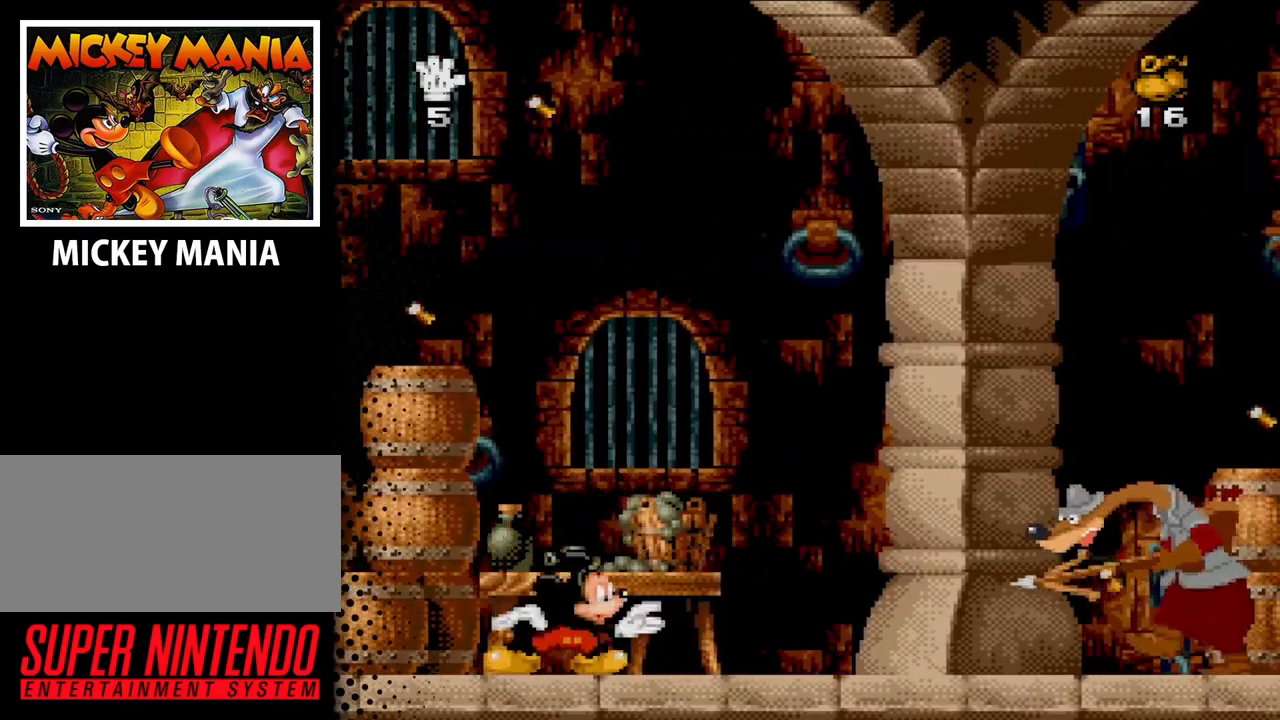
{"buttons": [], "events": [[67, "Y", "down"], [267, "Y", "up"]]}
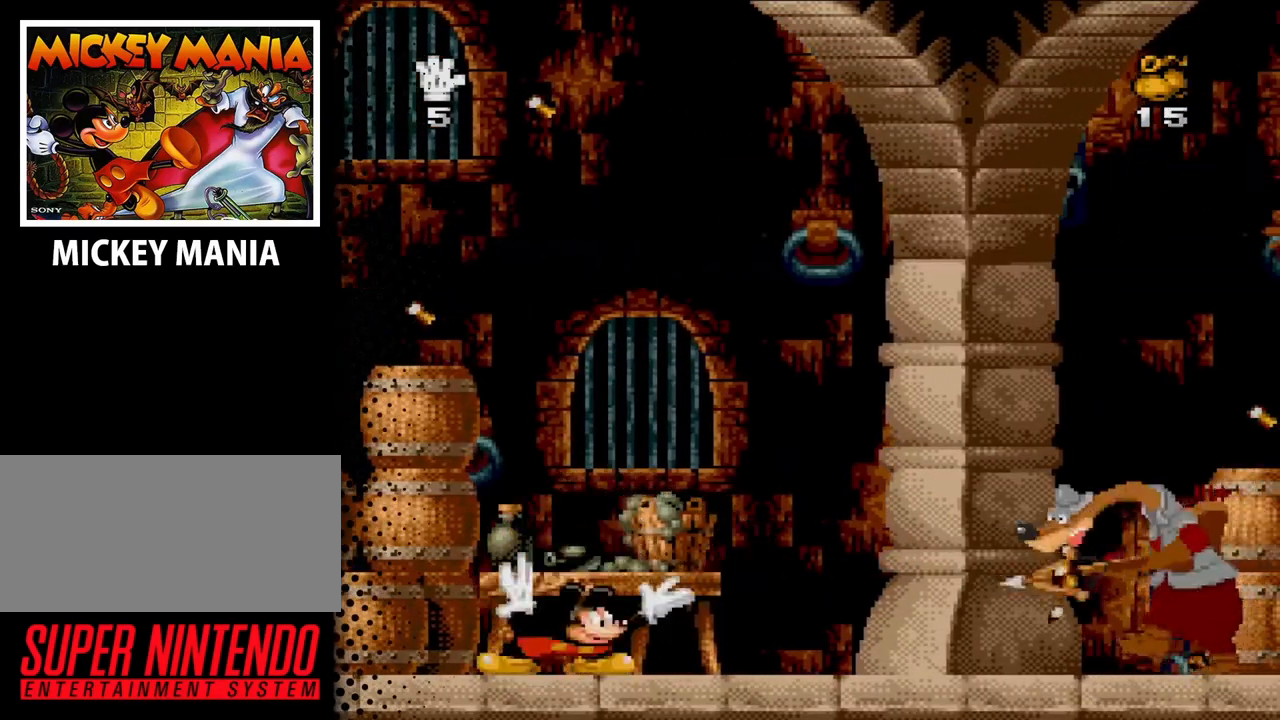
{"buttons": [], "events": [[133, "Y", "down"], [300, "Y", "up"]]}
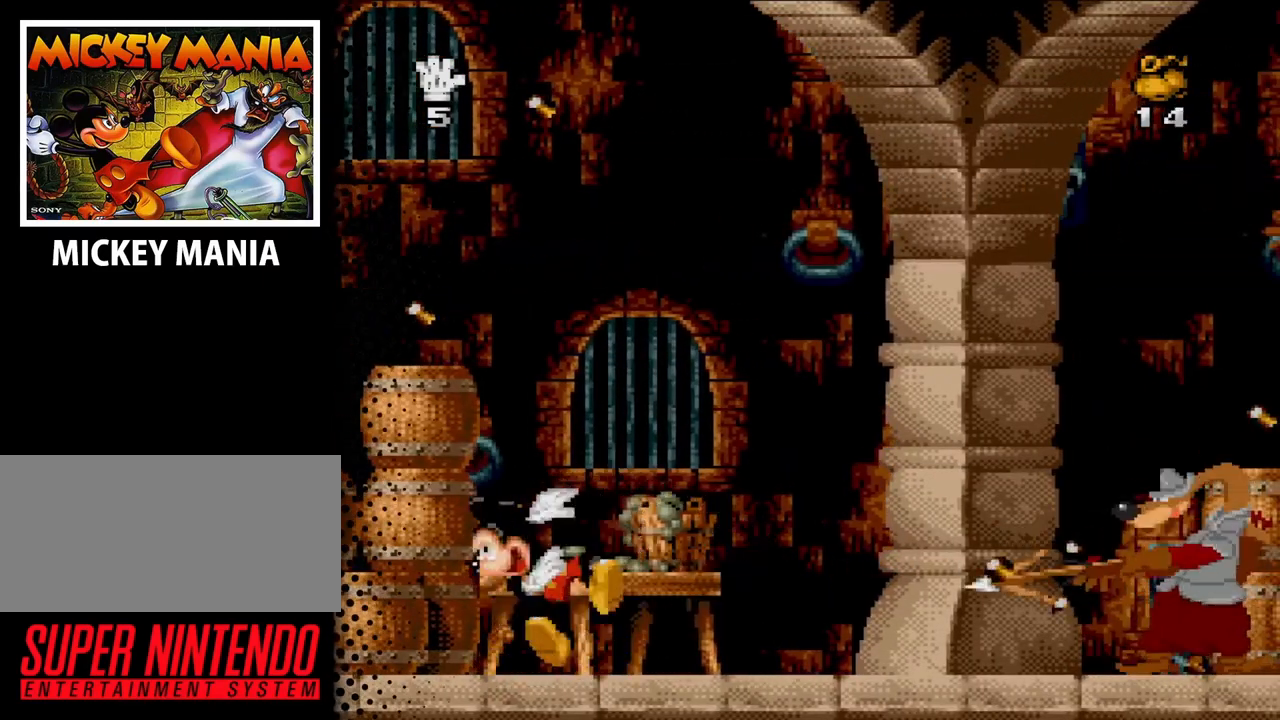
{"buttons": ["B", "DPAD_LEFT"], "events": [[33, "DPAD_LEFT", "down"], [500, "B", "down"]]}